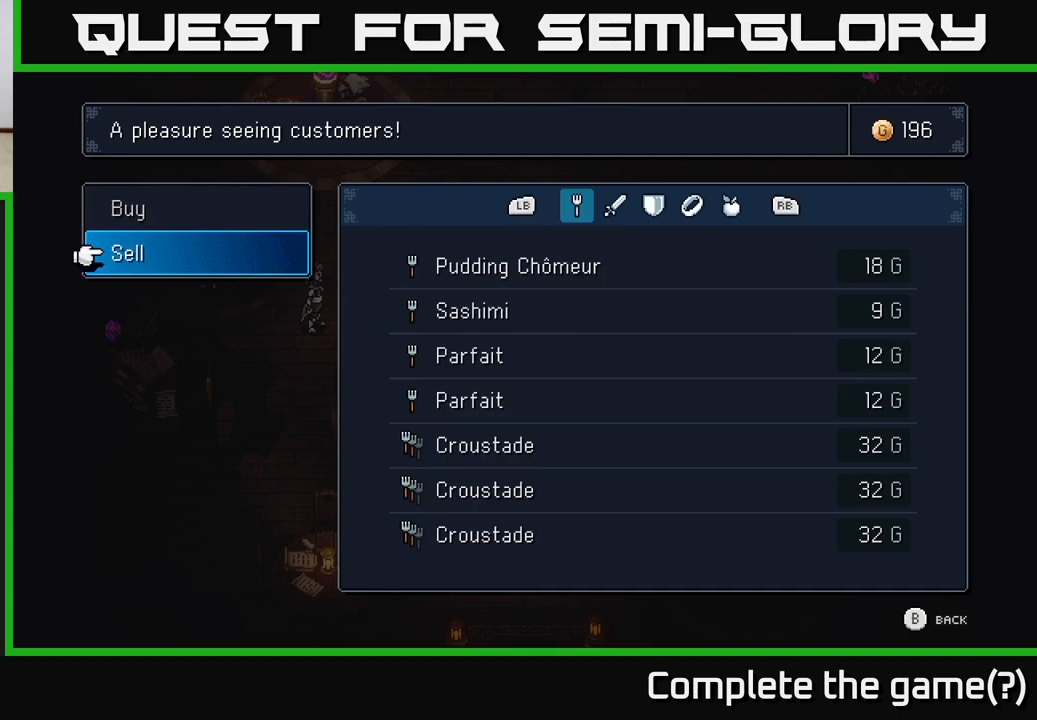
Gameplay with a controller (Xbox layout); each line is a JSON object with the inputs held at the frame after it. "events" lists button and stick changes between this image and that frame as [ms after this image, input, new state], when the widget could be followed in between. Not read: right_stick.
{"buttons": ["A"], "left_stick": "center", "events": [[83, "DPAD_UP", "down"], [150, "DPAD_UP", "up"], [300, "DPAD_DOWN", "down"], [367, "A", "down"], [400, "DPAD_DOWN", "up"]]}
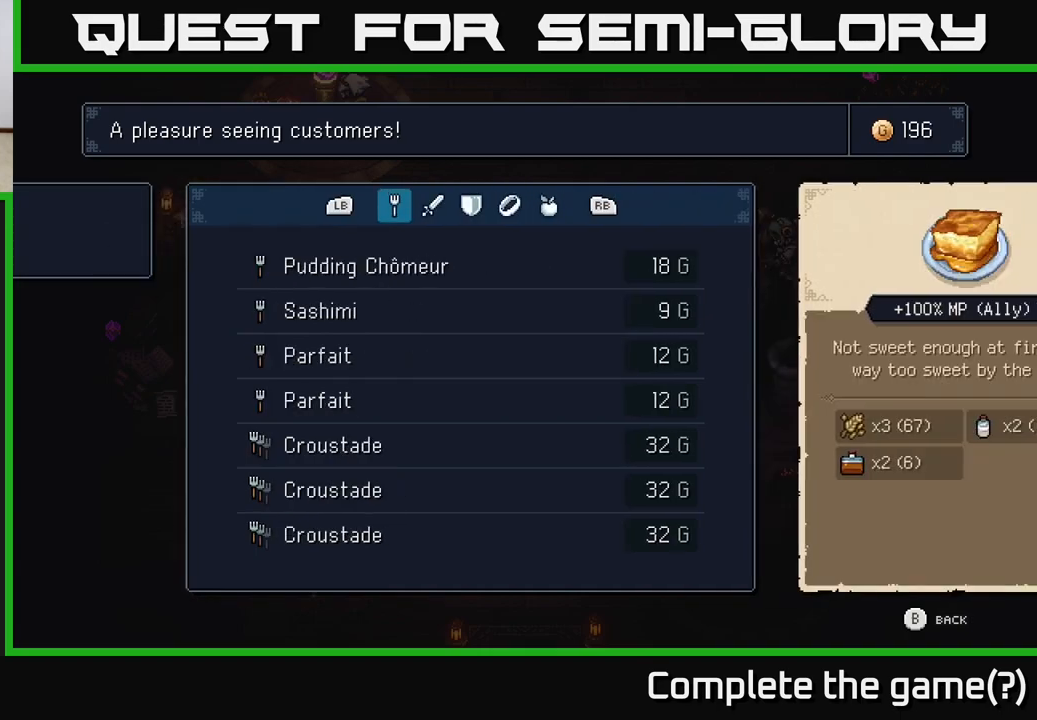
{"buttons": [], "left_stick": "center", "events": [[50, "A", "up"]]}
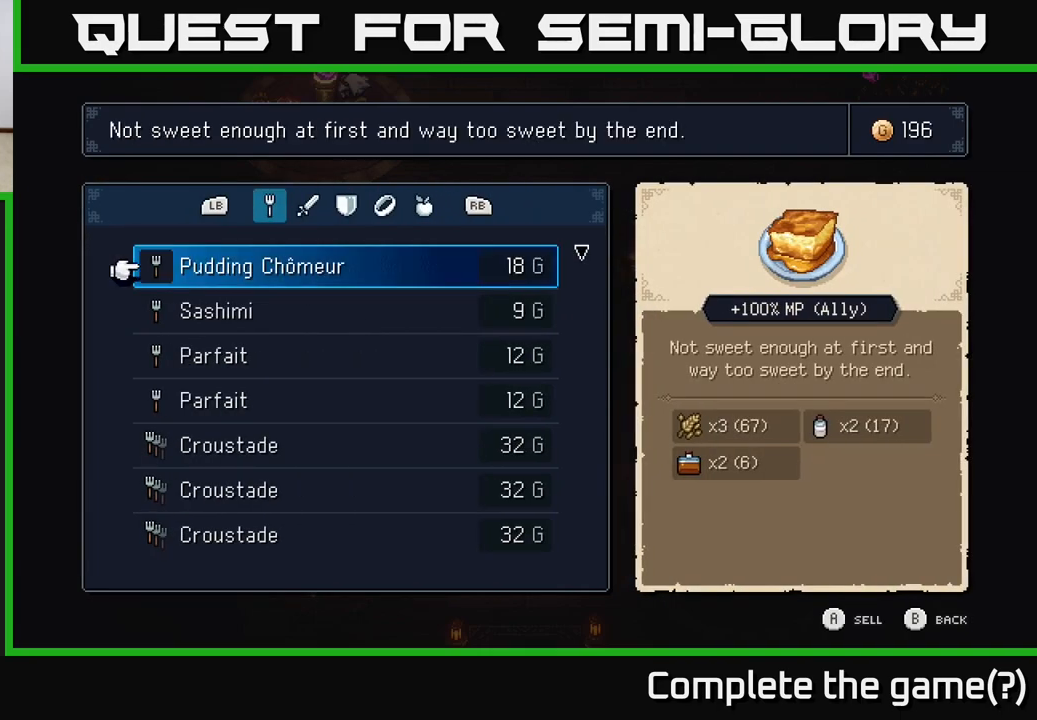
{"buttons": [], "left_stick": "center", "events": []}
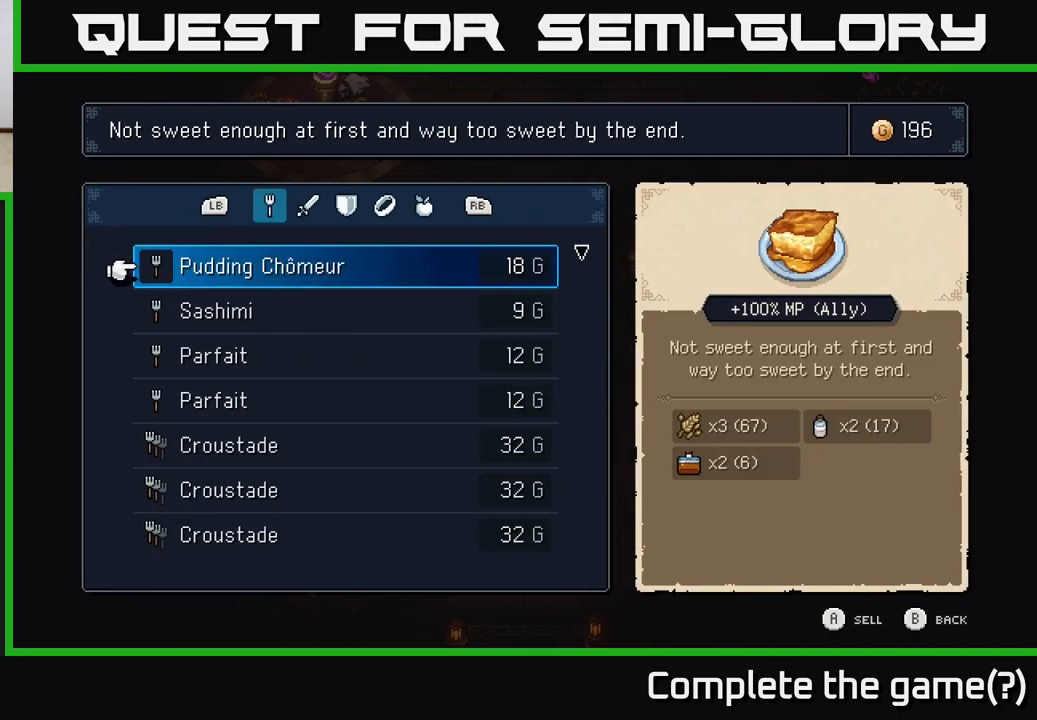
{"buttons": [], "left_stick": "center", "events": []}
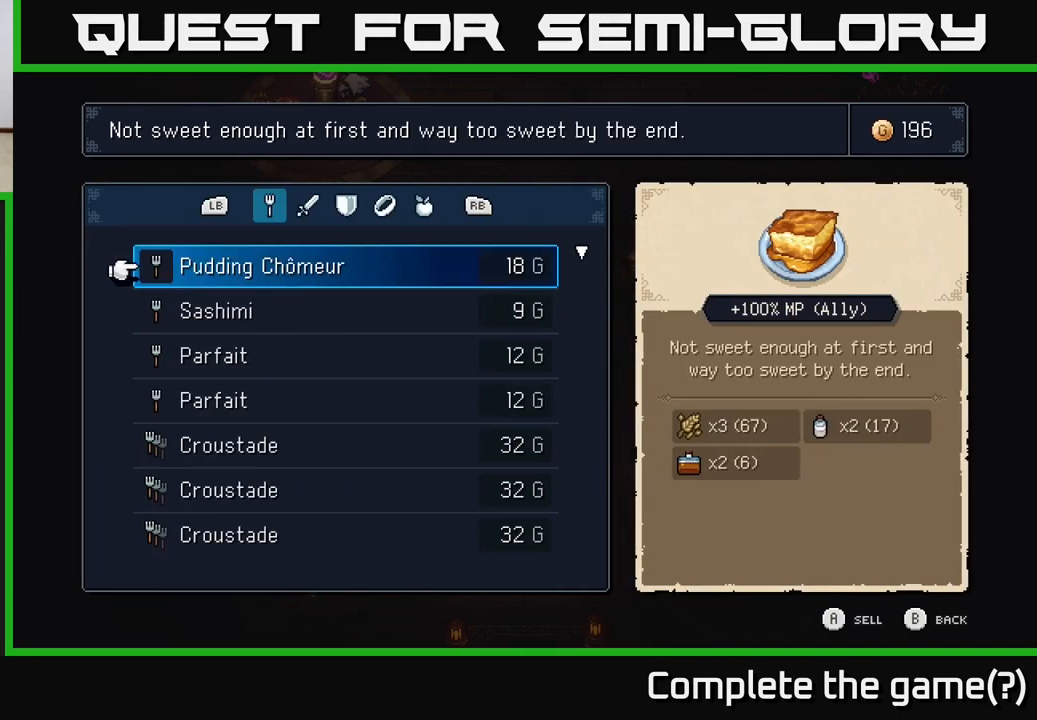
{"buttons": [], "left_stick": "center", "events": [[167, "R1", "down"], [283, "R1", "up"]]}
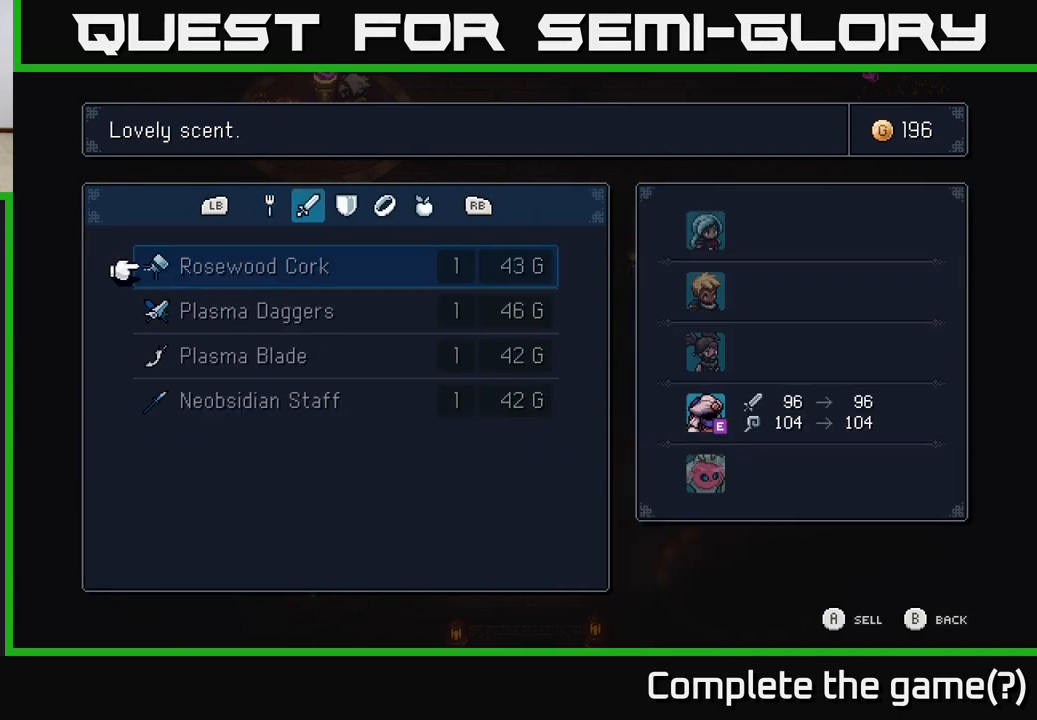
{"buttons": [], "left_stick": "center", "events": [[333, "R1", "down"], [483, "R1", "up"]]}
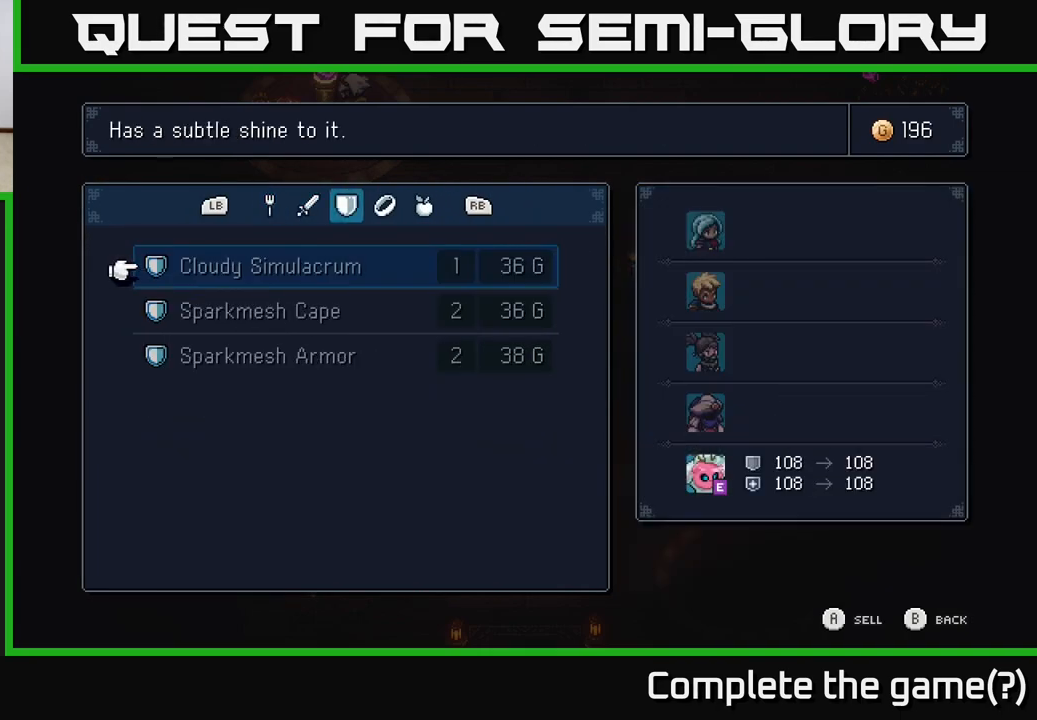
{"buttons": [], "left_stick": "center", "events": [[300, "R1", "down"], [467, "R1", "up"]]}
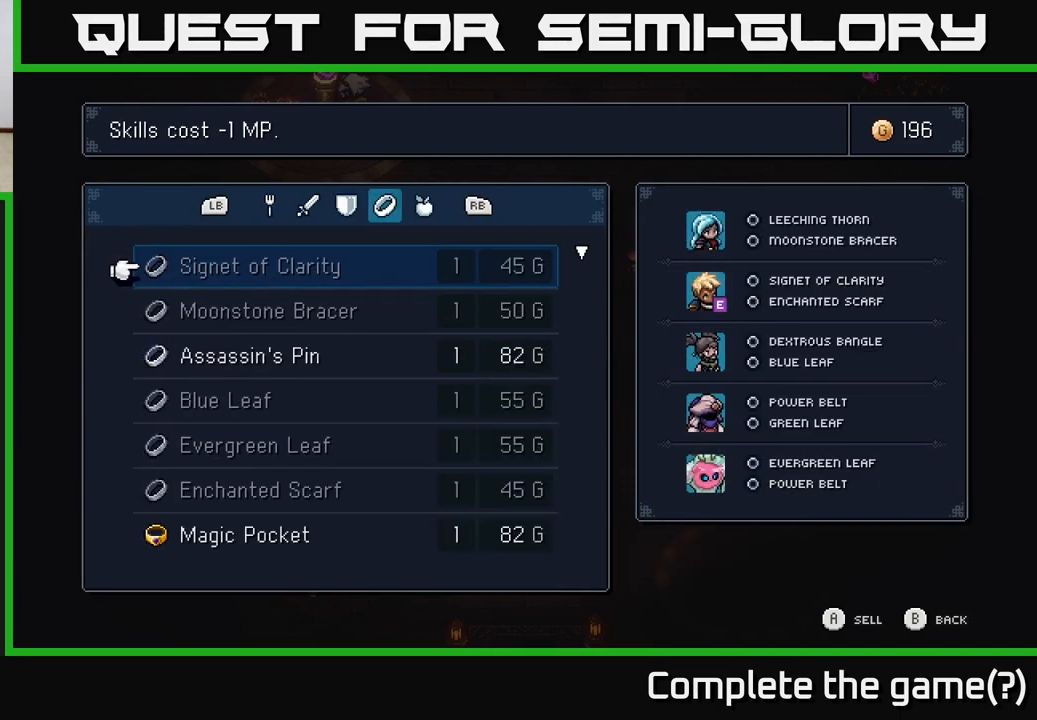
{"buttons": [], "left_stick": "center", "events": []}
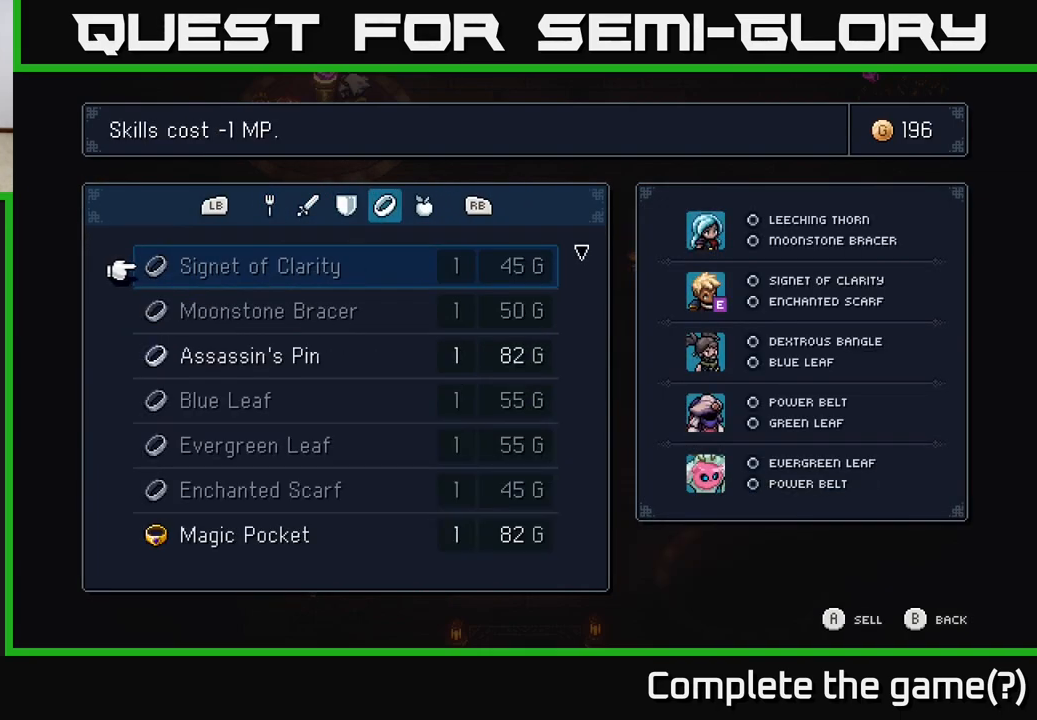
{"buttons": [], "left_stick": "center", "events": []}
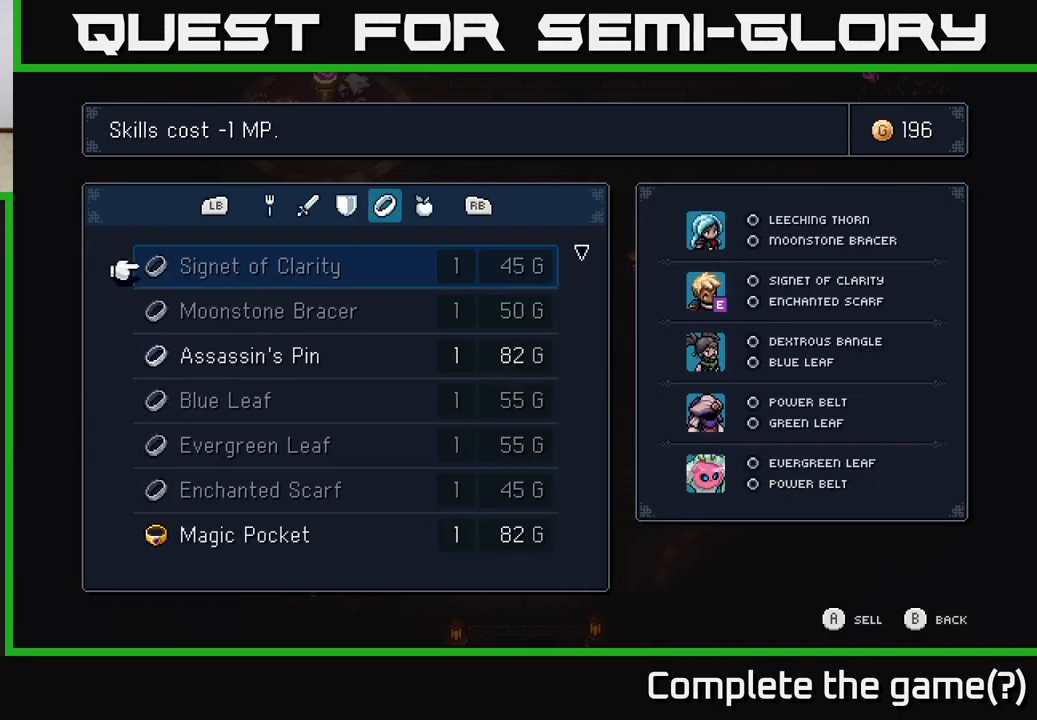
{"buttons": [], "left_stick": "center", "events": []}
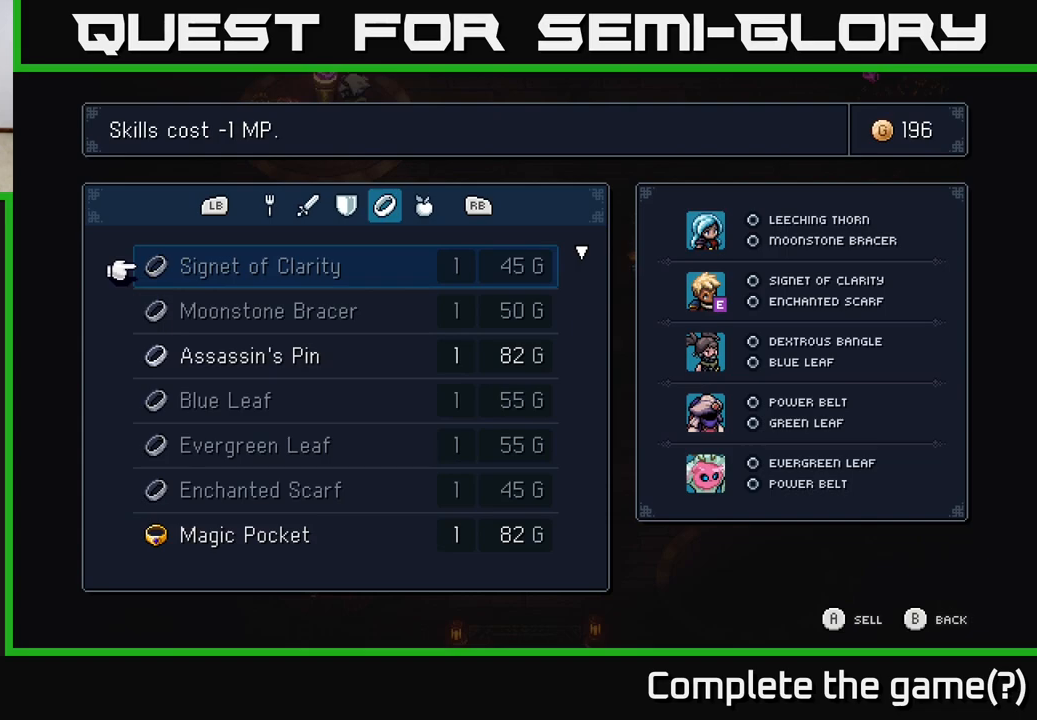
{"buttons": [], "left_stick": "center", "events": [[33, "R1", "down"], [167, "R1", "up"]]}
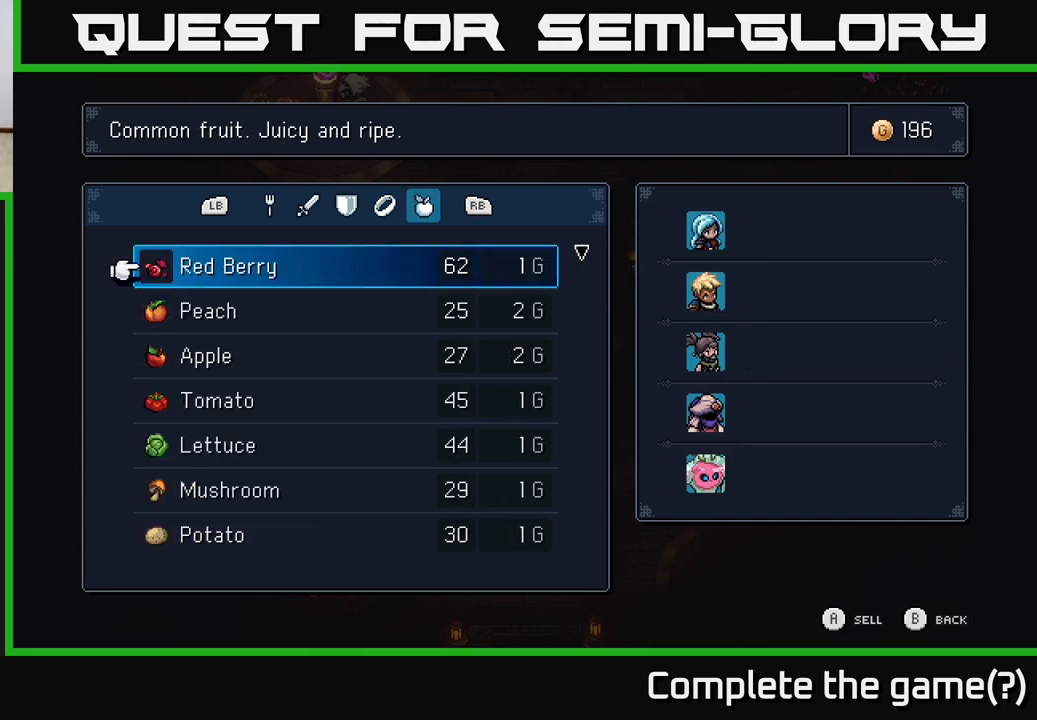
{"buttons": [], "left_stick": "center", "events": []}
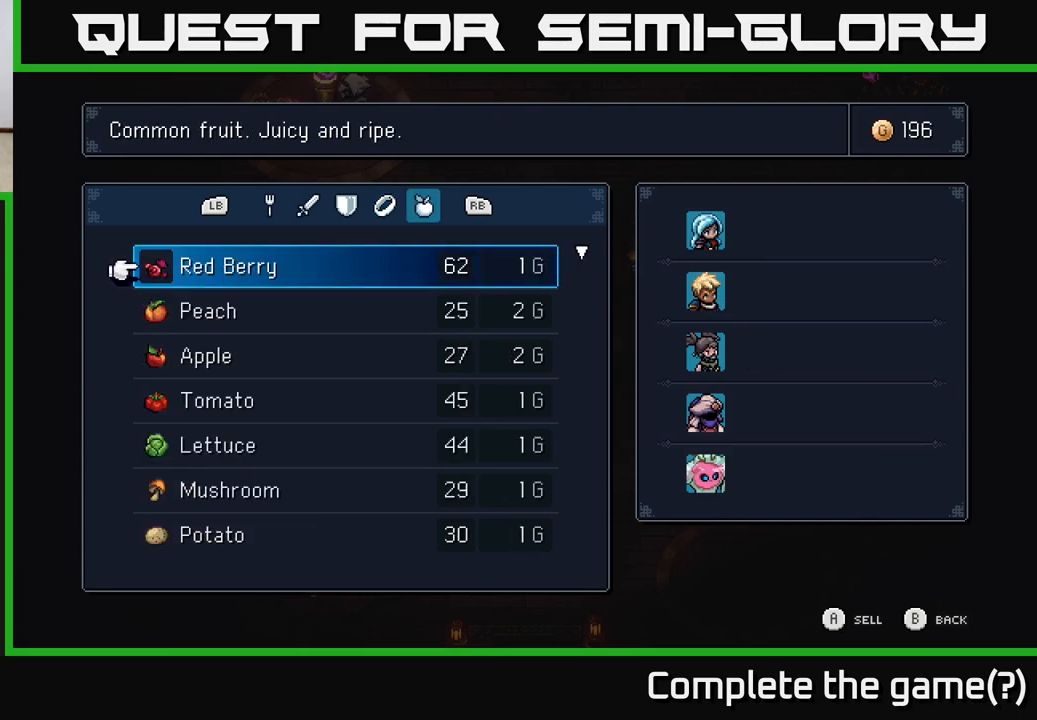
{"buttons": [], "left_stick": "center", "events": []}
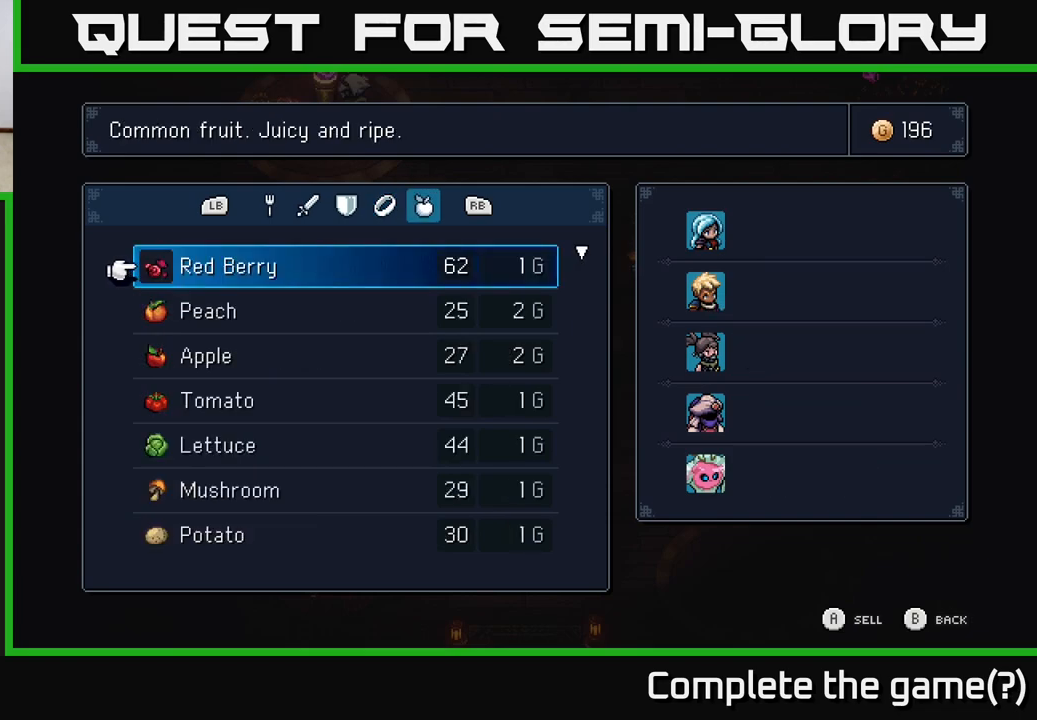
{"buttons": [], "left_stick": "center", "events": []}
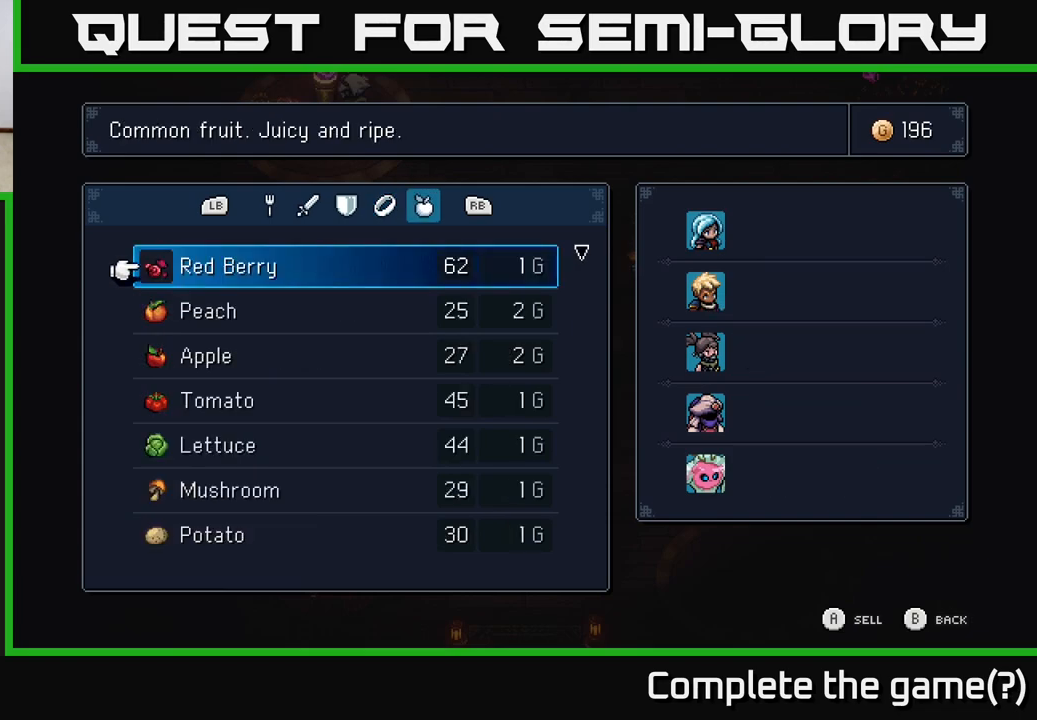
{"buttons": [], "left_stick": "center", "events": []}
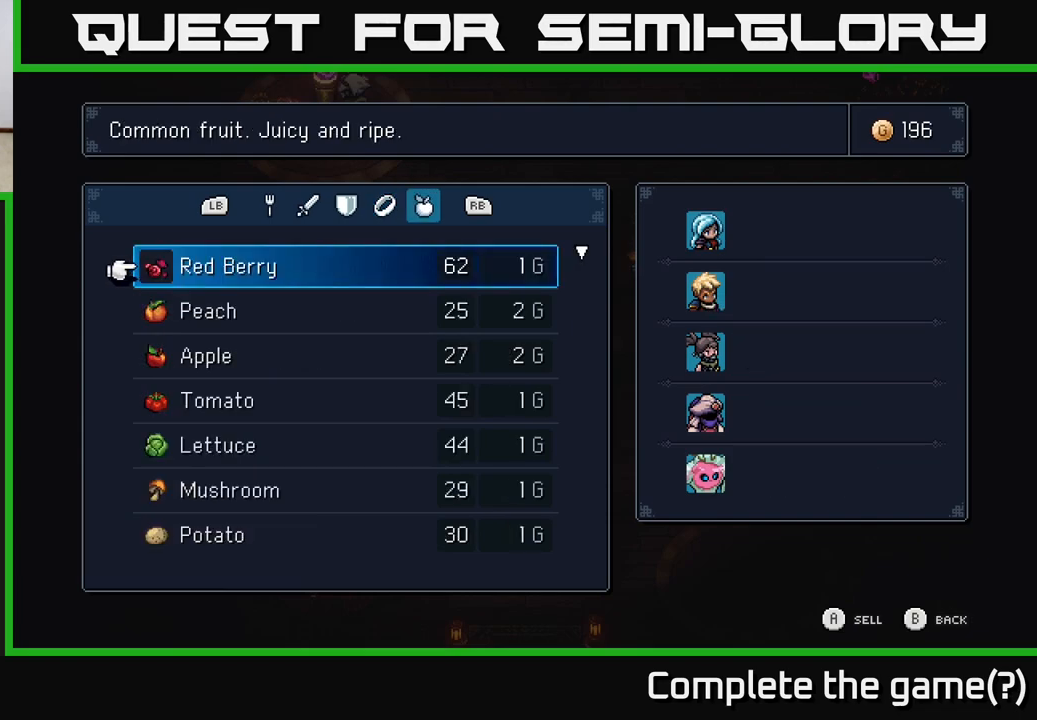
{"buttons": [], "left_stick": "center", "events": [[233, "A", "down"], [350, "A", "up"]]}
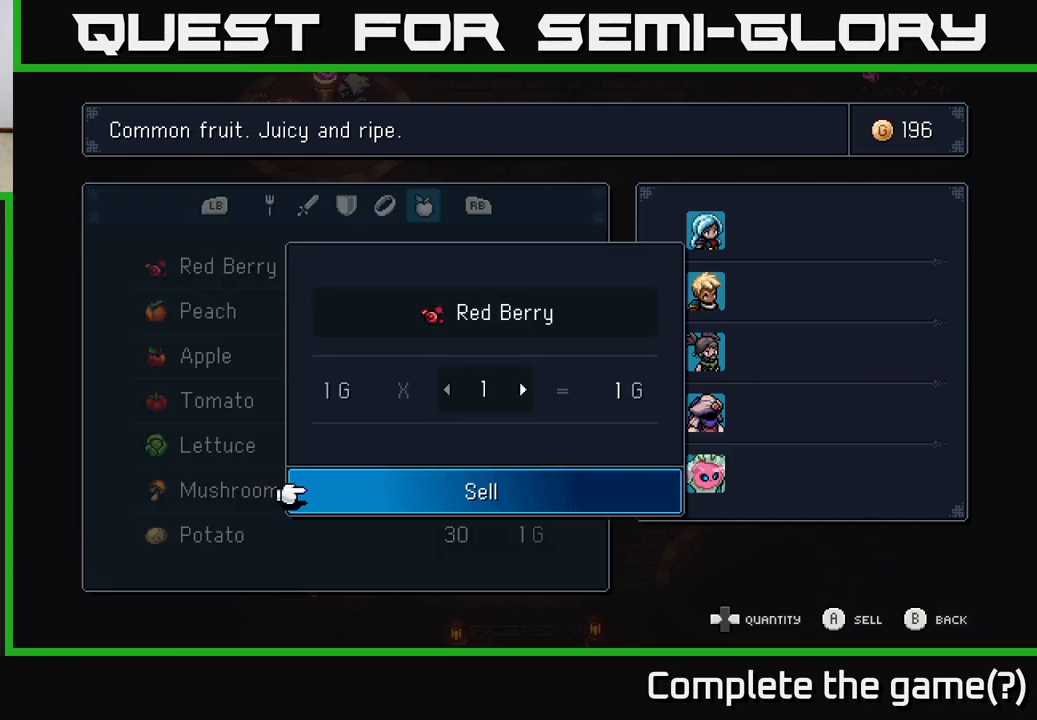
{"buttons": [], "left_stick": "center", "events": [[400, "DPAD_UP", "down"], [500, "DPAD_UP", "up"]]}
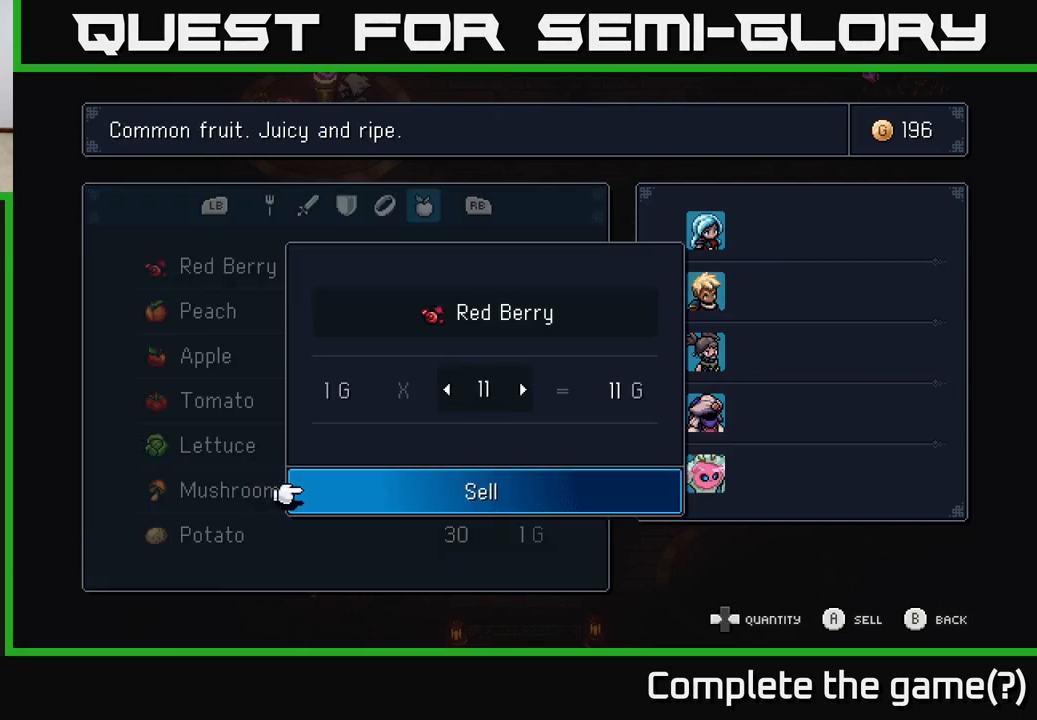
{"buttons": [], "left_stick": "center", "events": [[100, "DPAD_UP", "down"], [183, "DPAD_UP", "up"], [267, "DPAD_UP", "down"], [333, "DPAD_UP", "up"]]}
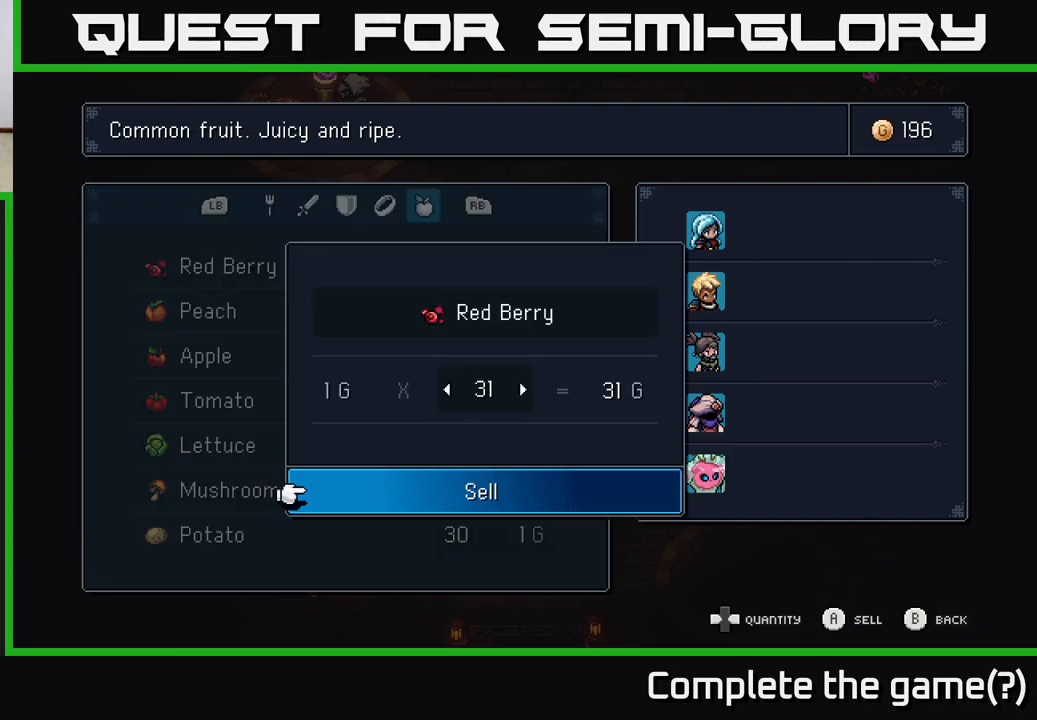
{"buttons": [], "left_stick": "center", "events": []}
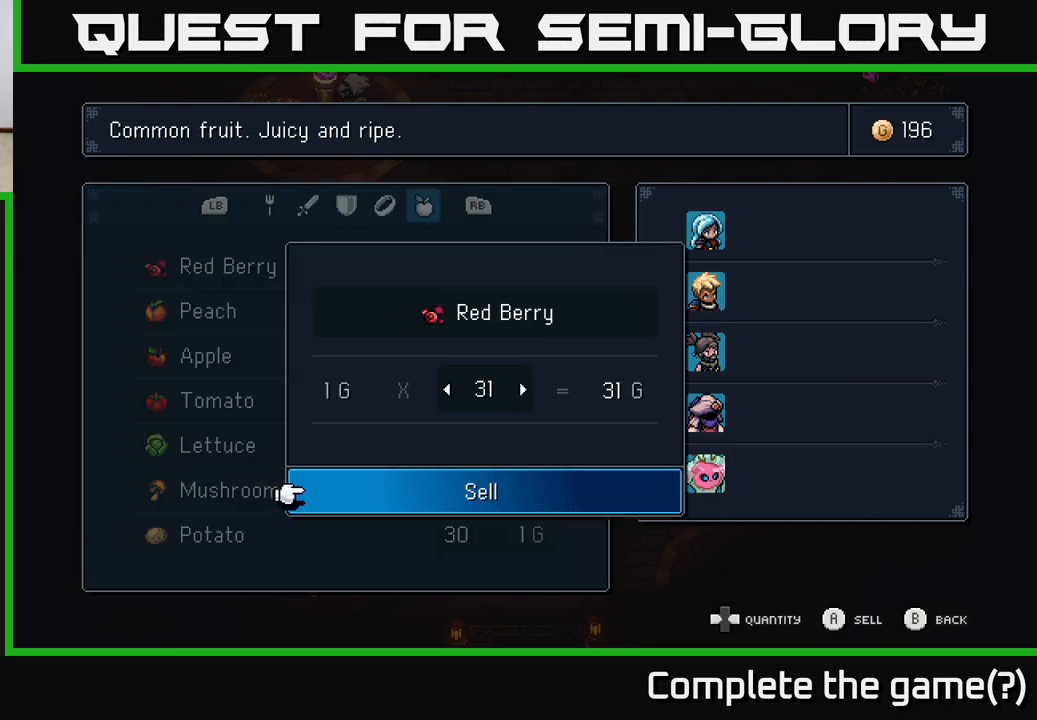
{"buttons": [], "left_stick": "center", "events": []}
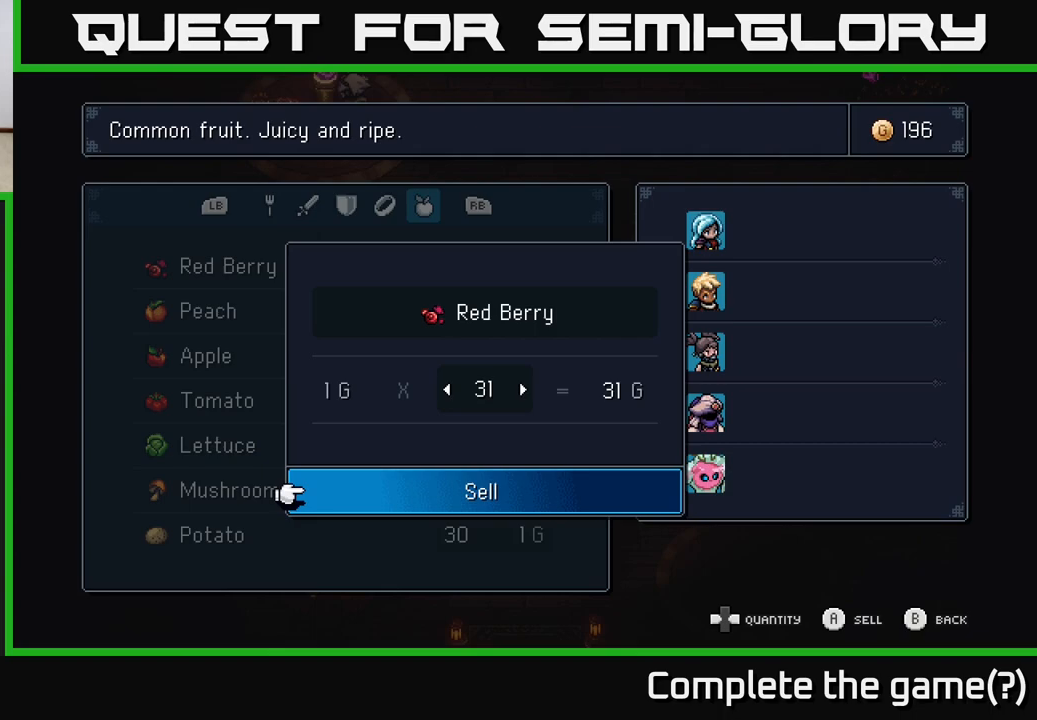
{"buttons": [], "left_stick": "center", "events": []}
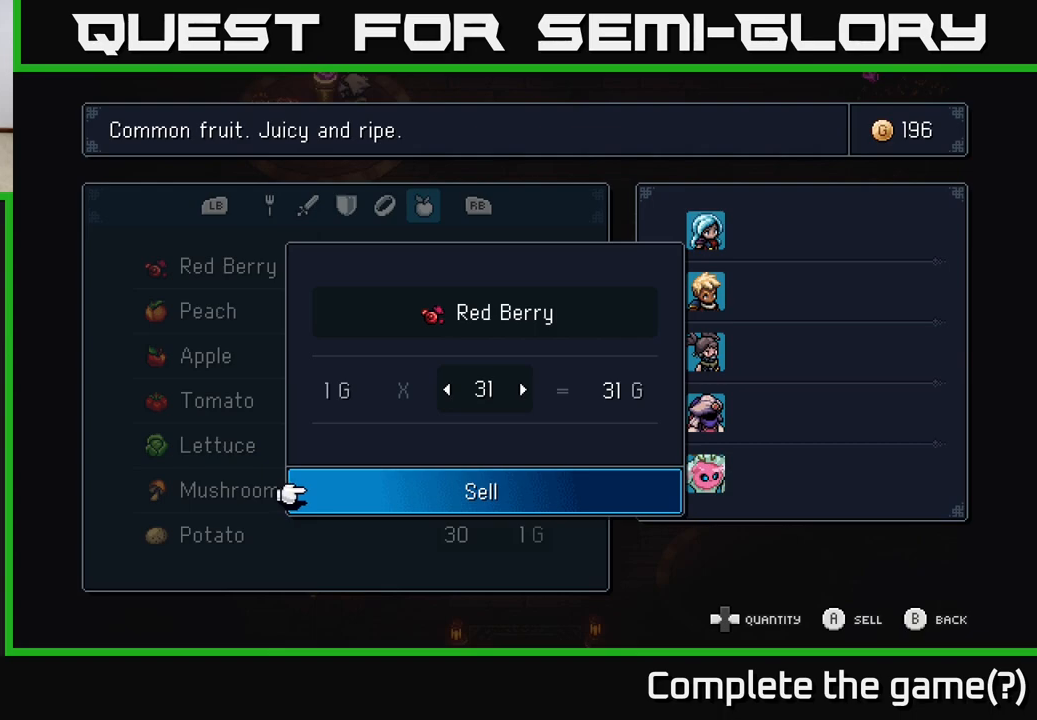
{"buttons": [], "left_stick": "center", "events": [[383, "B", "down"], [483, "B", "up"]]}
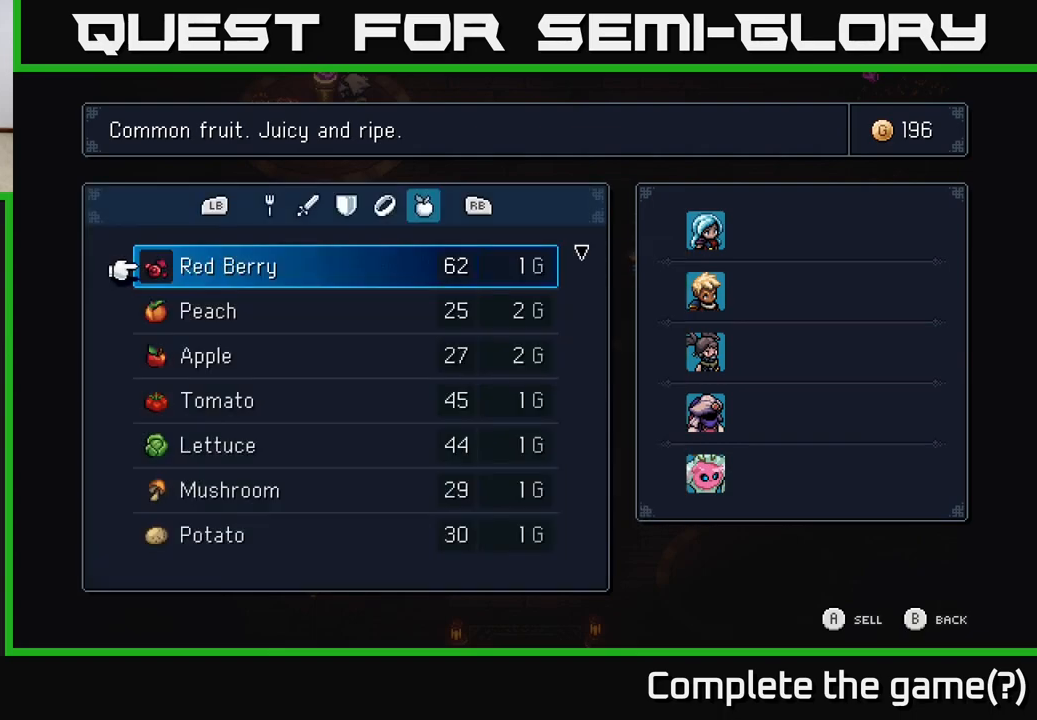
{"buttons": [], "left_stick": "center", "events": []}
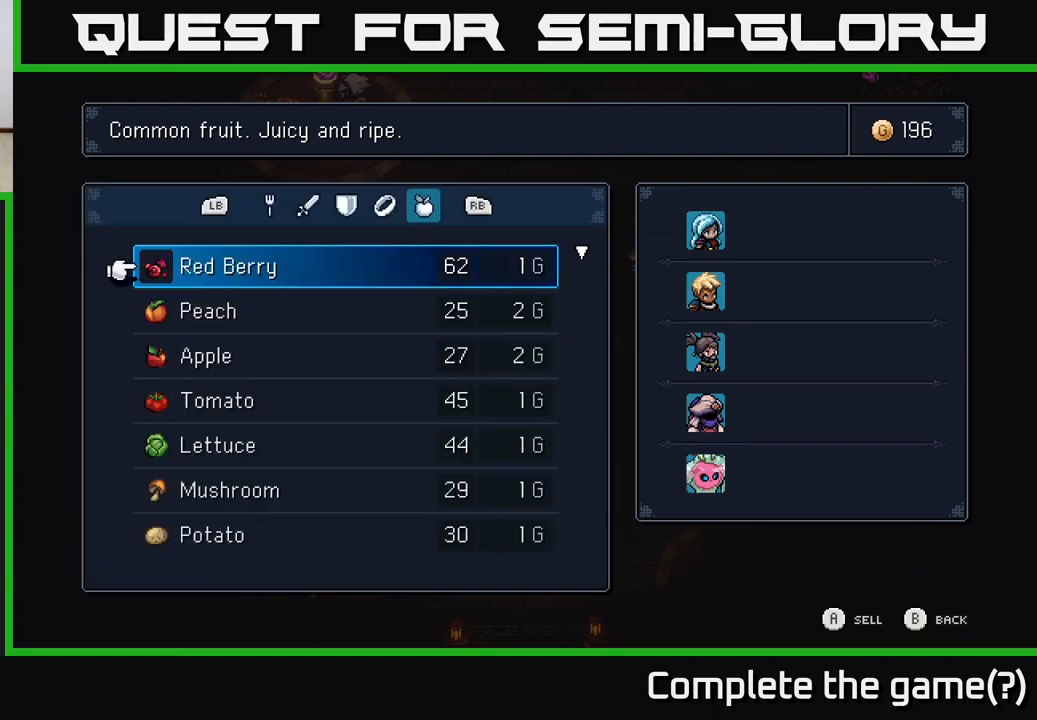
{"buttons": ["DPAD_UP"], "left_stick": "center", "events": [[17, "A", "down"], [100, "A", "up"], [467, "DPAD_UP", "down"]]}
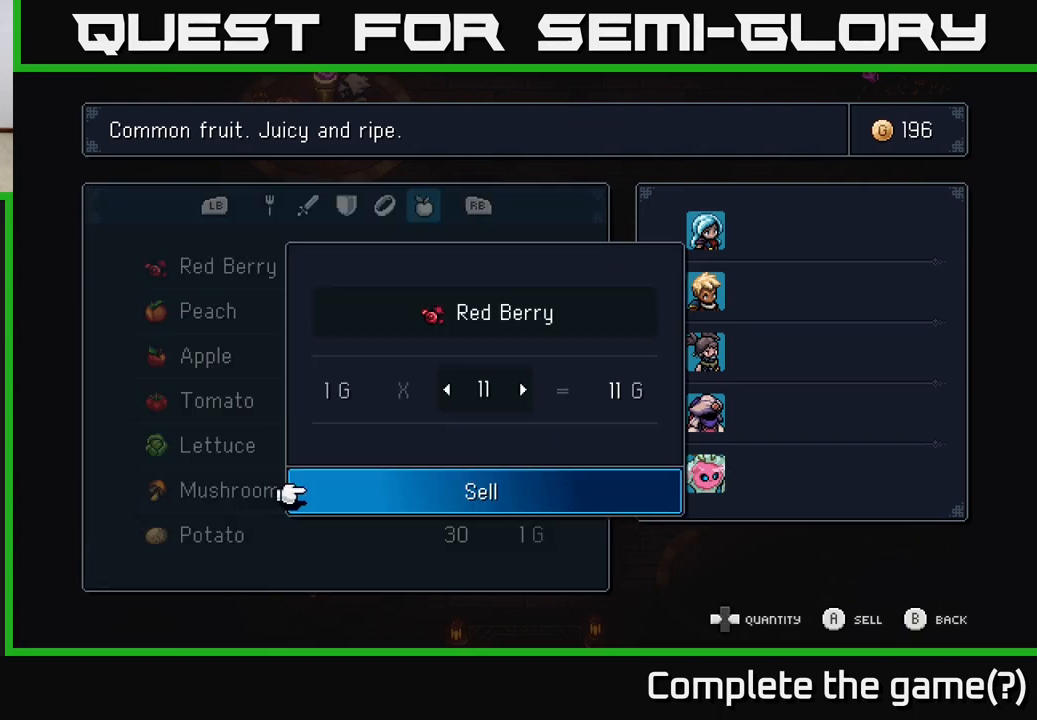
{"buttons": [], "left_stick": "center", "events": [[50, "DPAD_UP", "up"], [133, "DPAD_UP", "down"], [183, "DPAD_UP", "up"], [267, "DPAD_UP", "down"], [350, "DPAD_UP", "up"]]}
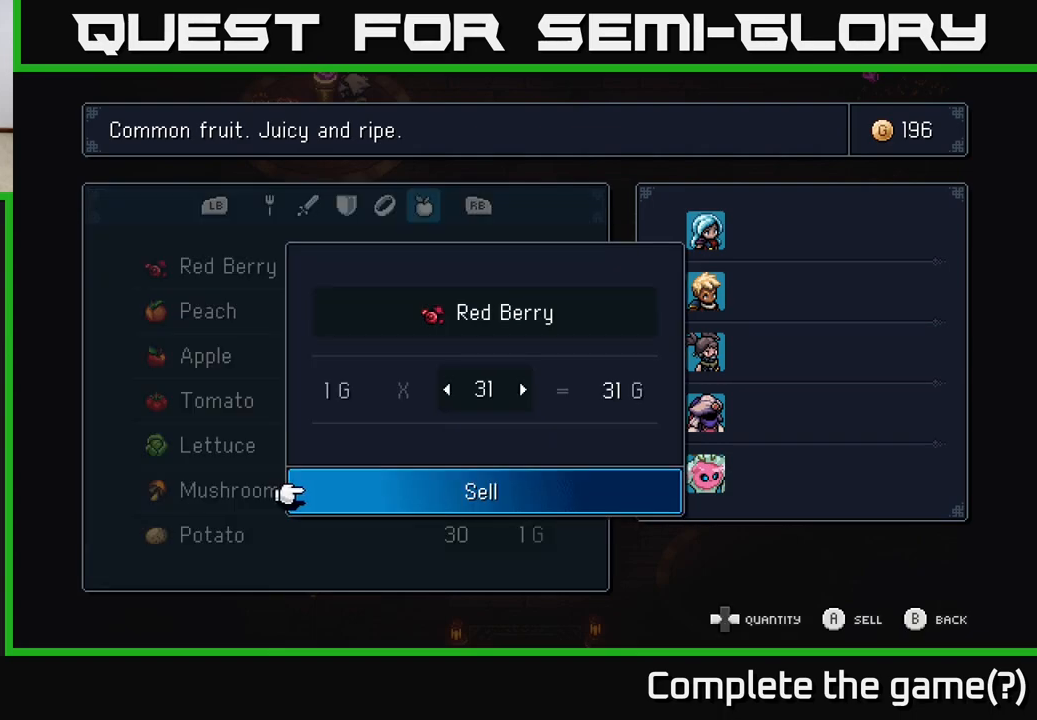
{"buttons": [], "left_stick": "center", "events": [[167, "DPAD_RIGHT", "down"], [233, "DPAD_RIGHT", "up"], [283, "A", "down"], [383, "A", "up"]]}
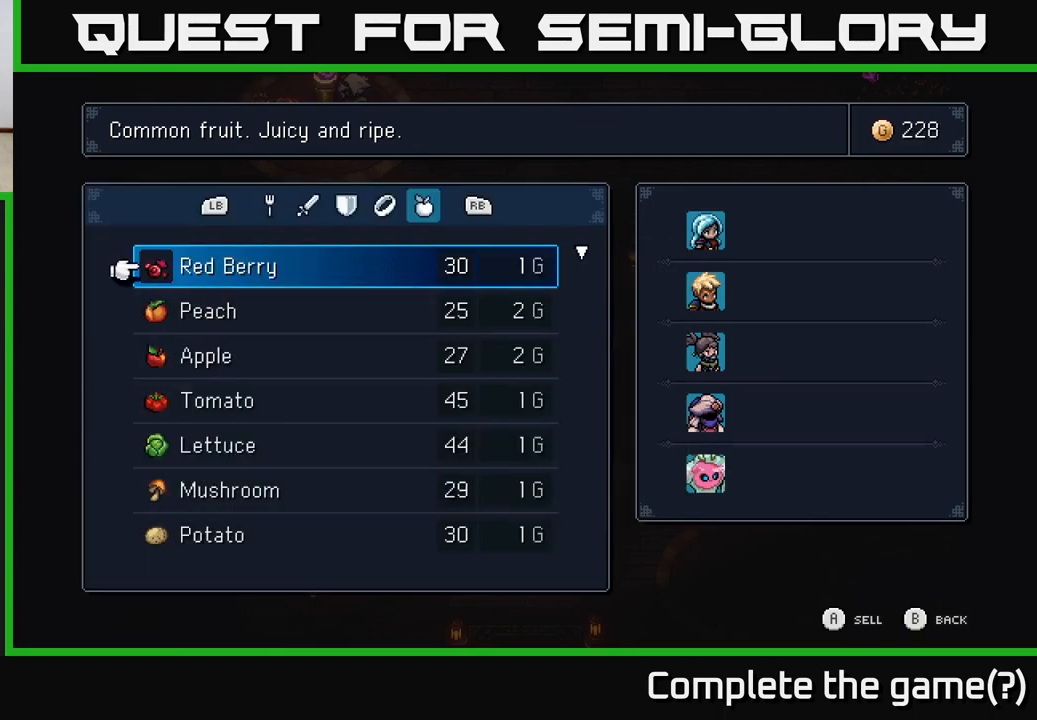
{"buttons": [], "left_stick": "center", "events": [[317, "DPAD_DOWN", "down"], [400, "DPAD_DOWN", "up"]]}
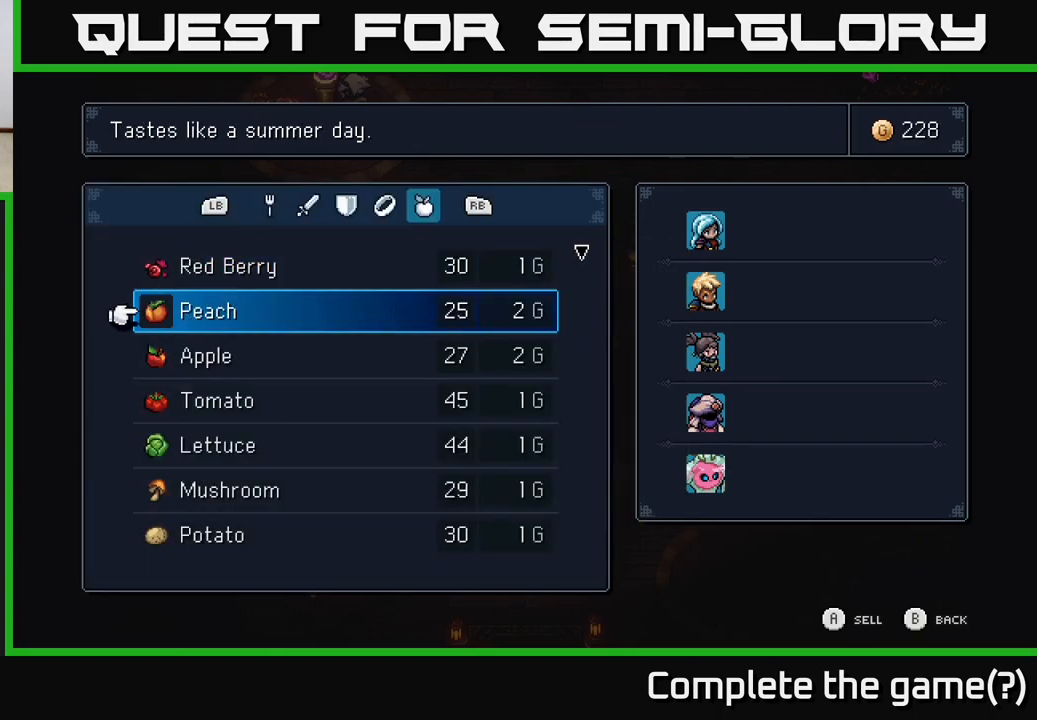
{"buttons": [], "left_stick": "center", "events": [[150, "DPAD_DOWN", "down"], [217, "DPAD_DOWN", "up"], [317, "DPAD_DOWN", "down"], [367, "DPAD_DOWN", "up"], [467, "DPAD_DOWN", "down"], [500, "DPAD_DOWN", "up"]]}
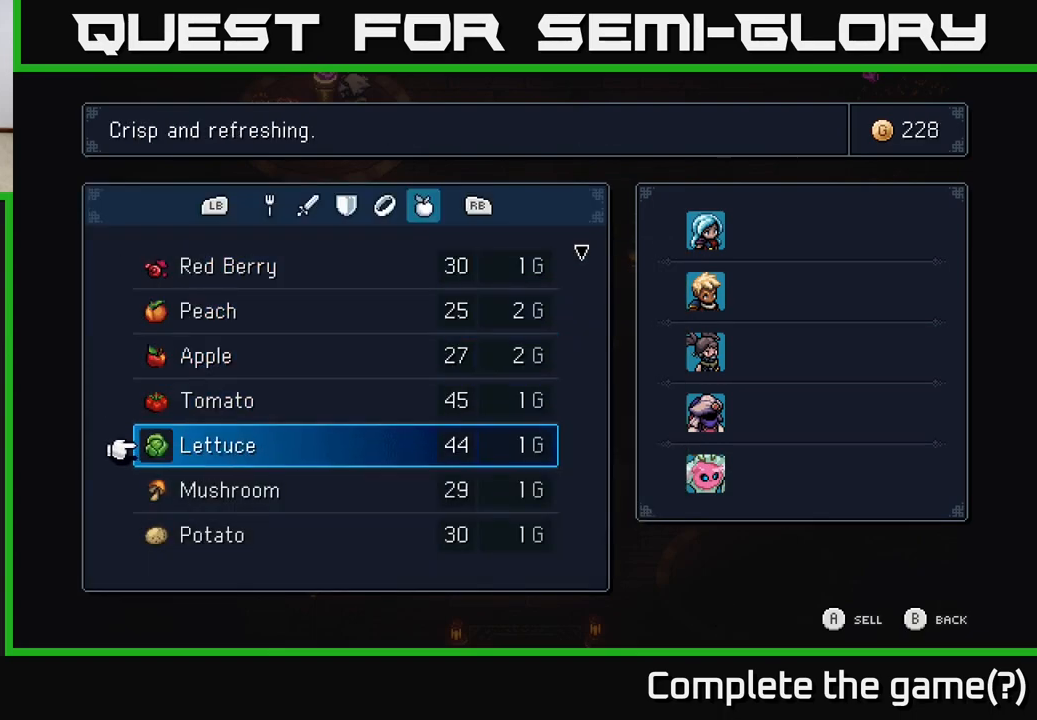
{"buttons": [], "left_stick": "center", "events": [[250, "DPAD_UP", "down"], [350, "DPAD_UP", "up"], [367, "A", "down"], [483, "A", "up"]]}
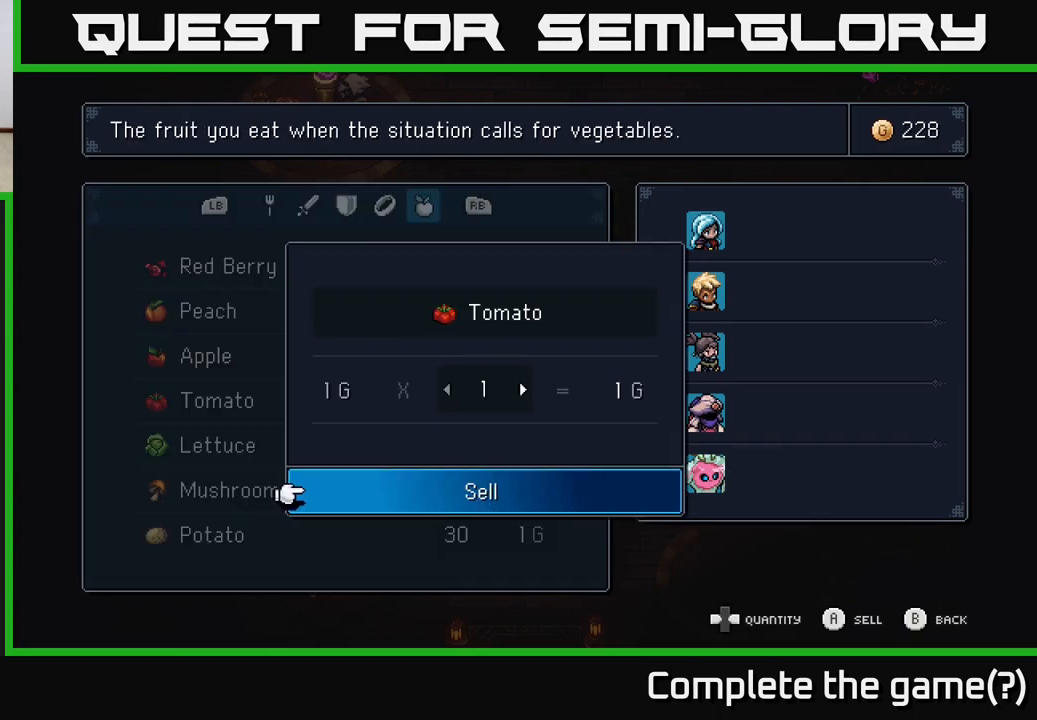
{"buttons": [], "left_stick": "center", "events": [[100, "DPAD_UP", "down"], [183, "DPAD_UP", "up"], [317, "DPAD_UP", "down"], [383, "DPAD_UP", "up"]]}